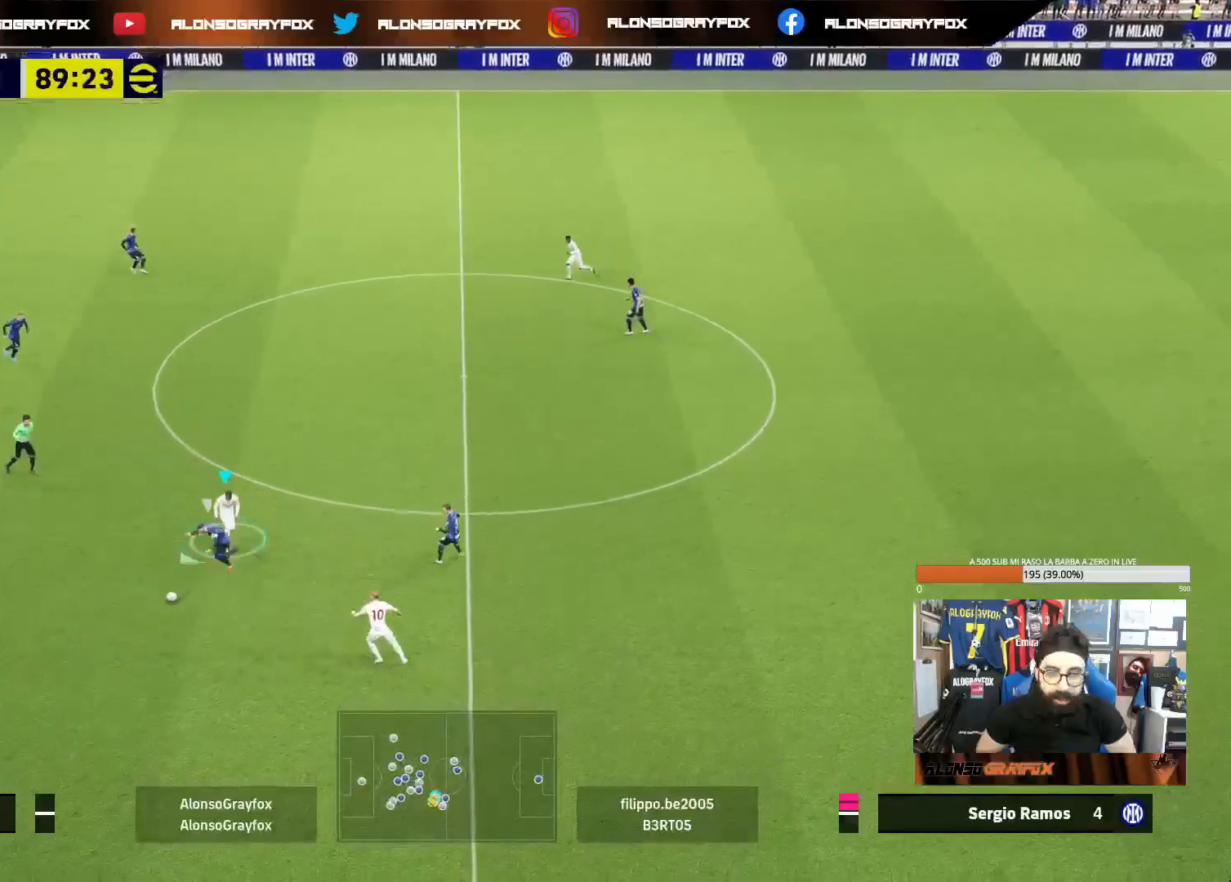
Gameplay with a controller (PlayStation layout); each line is a JSON object with the inputs held at the frame after it. "events" lists button and stick changes between this image and that frame as [ms after this image, input, new state], when the widget could be followed in between. Not read: L3.
{"buttons": ["R1", "R2"], "left_stick": "down-left", "right_stick": "center", "events": [[50, "L1", "down"], [167, "R1", "down"], [200, "R2", "down"], [217, "L1", "up"]]}
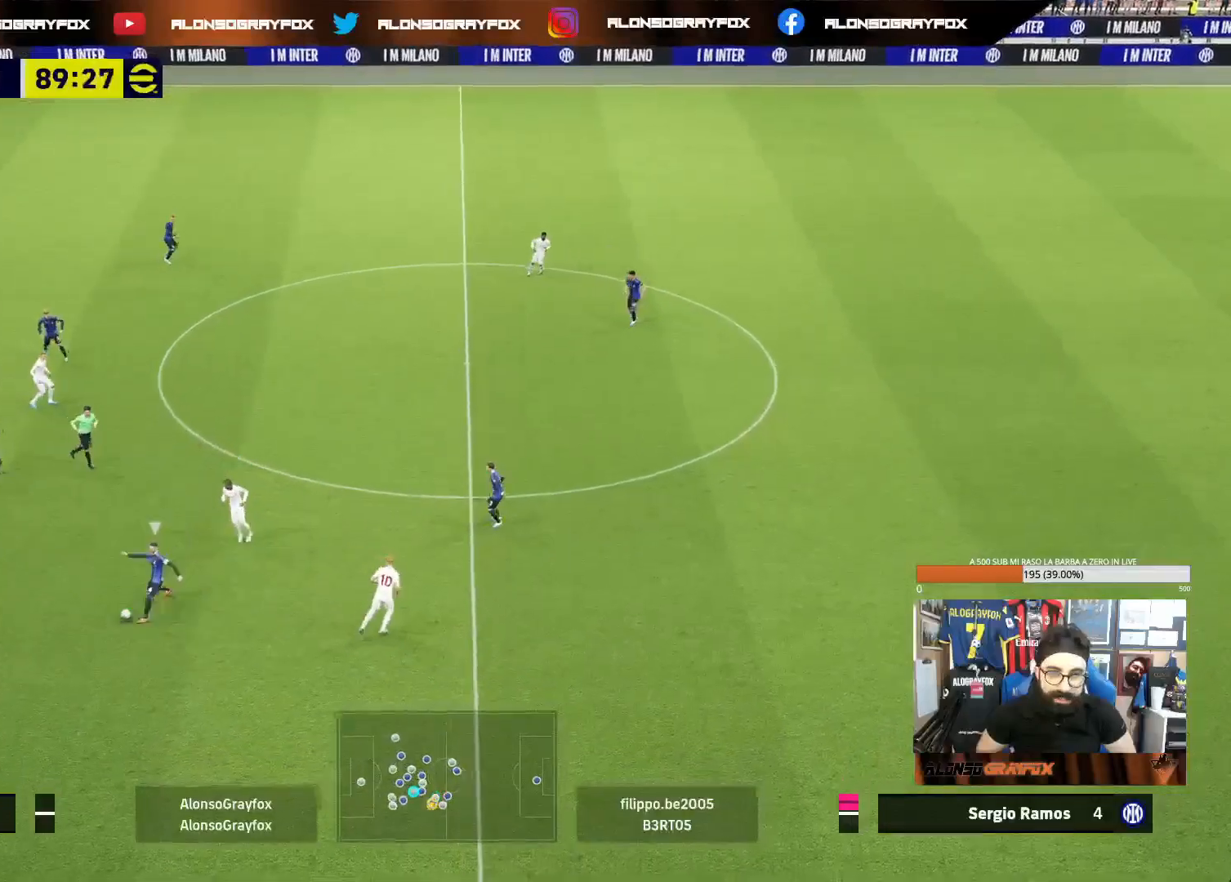
{"buttons": ["R1", "R2"], "left_stick": "down-left", "right_stick": "center", "events": []}
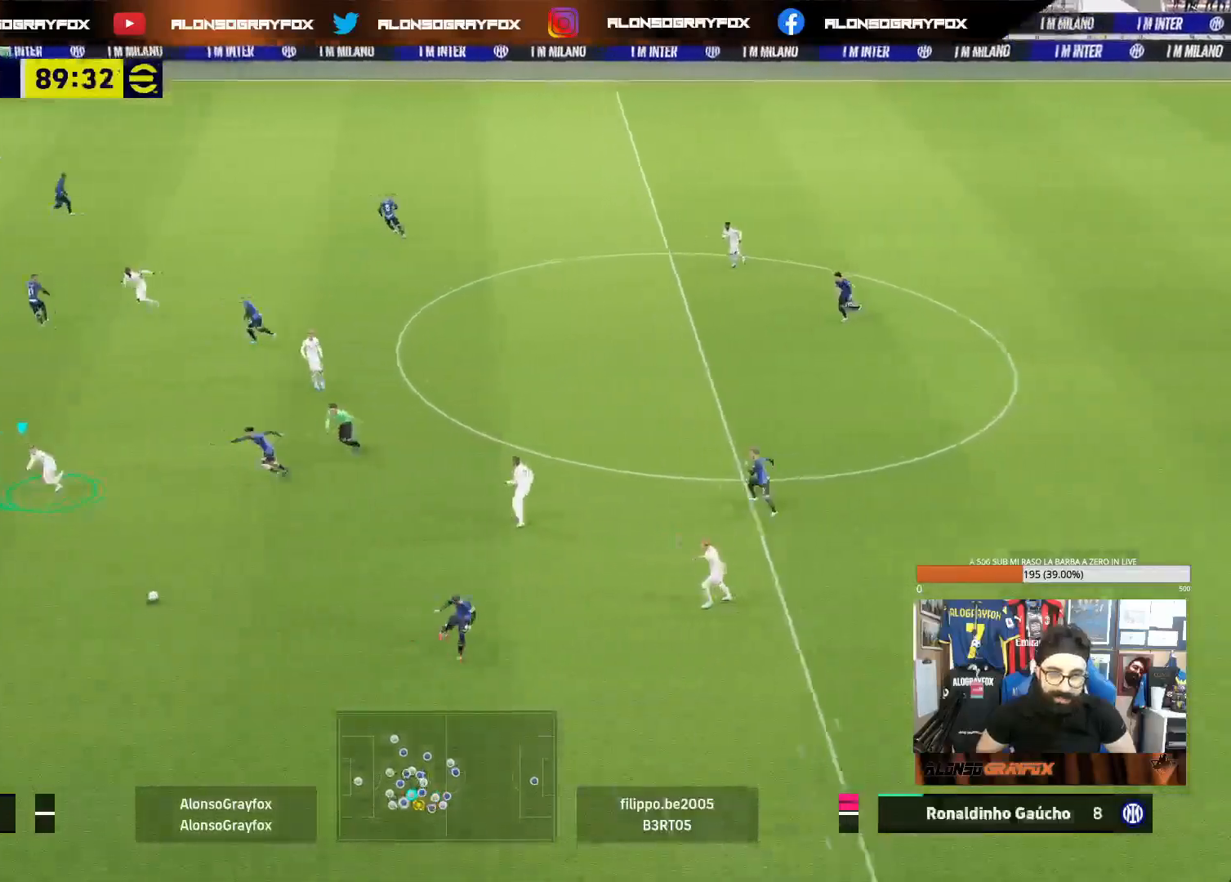
{"buttons": ["L2"], "left_stick": "down-right", "right_stick": "center", "events": [[333, "L2", "down"], [333, "R1", "up"], [333, "left_stick", "down-right"], [417, "R2", "up"]]}
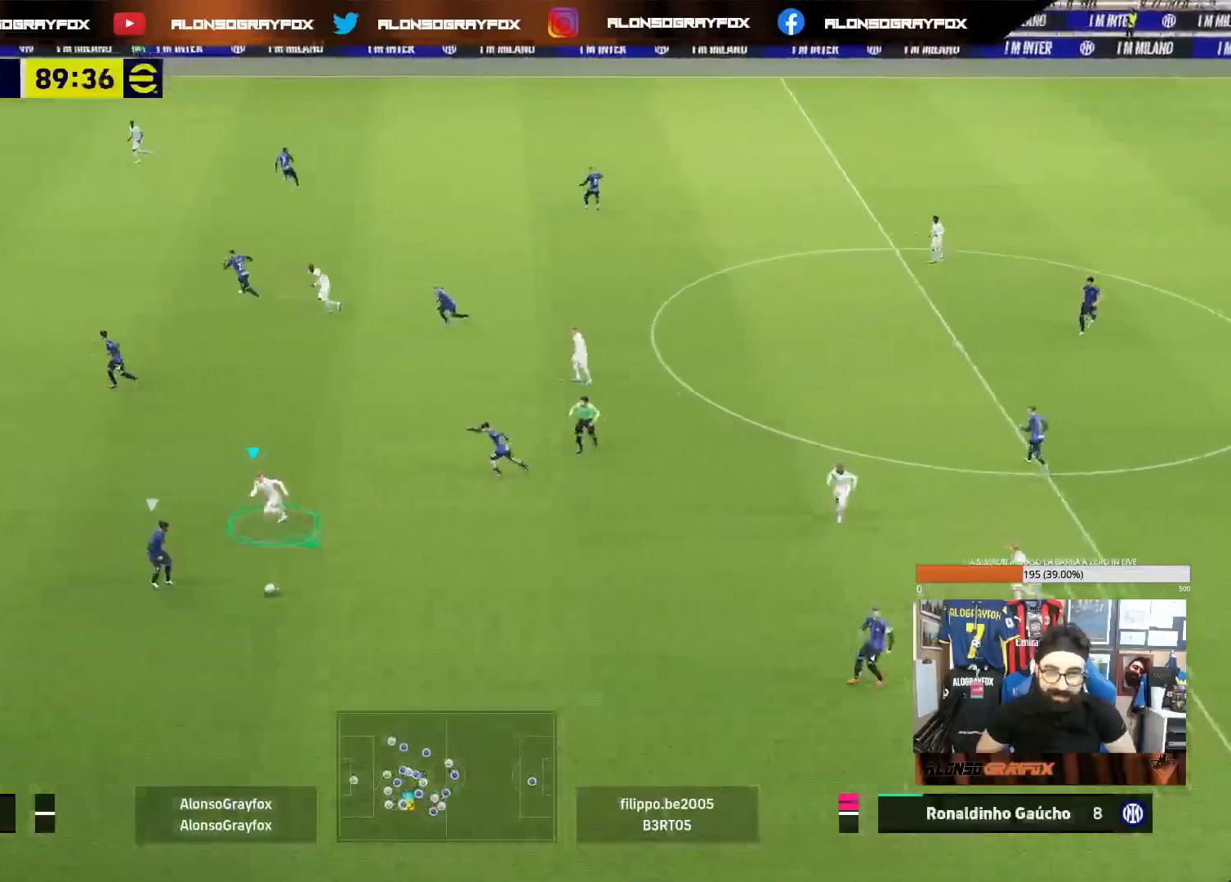
{"buttons": ["L2"], "left_stick": "down-right", "right_stick": "center", "events": []}
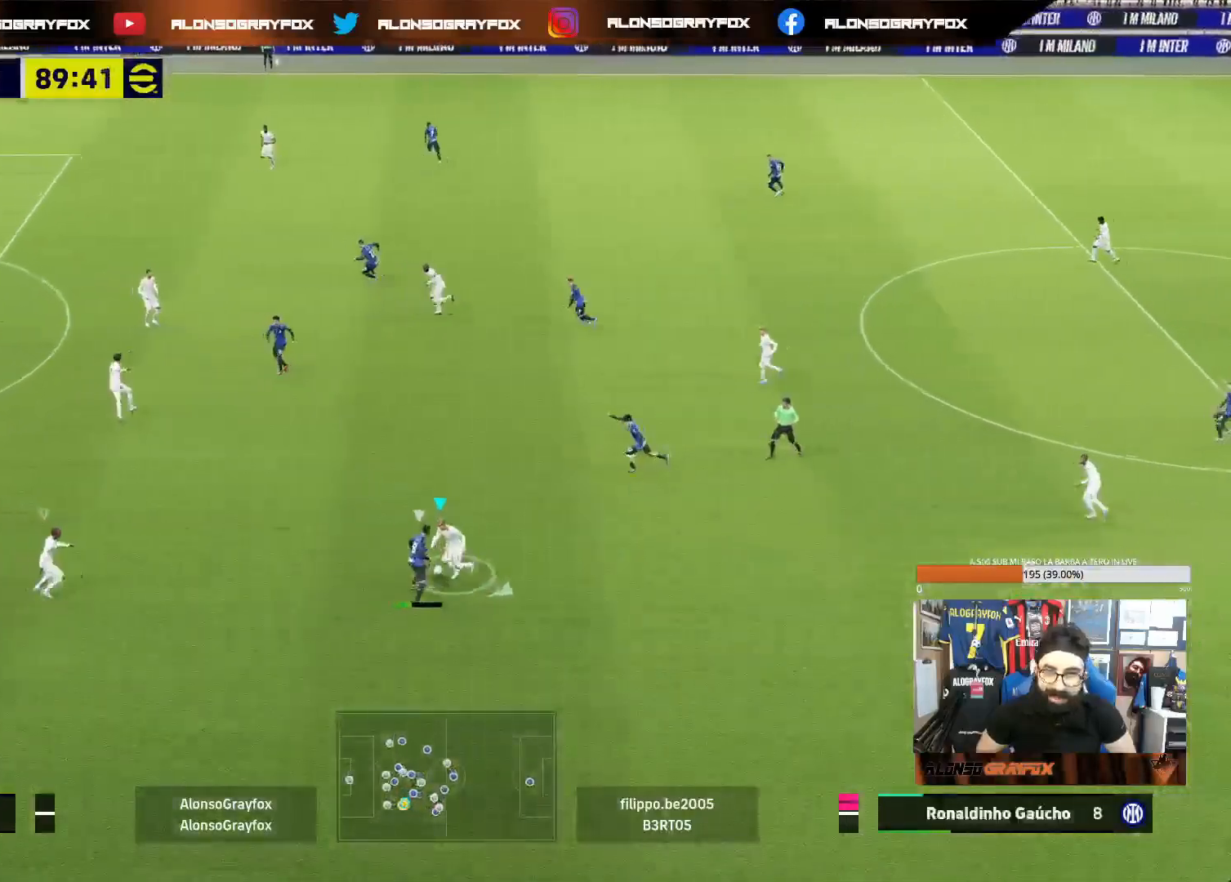
{"buttons": ["L2"], "left_stick": "up-right", "right_stick": "center", "events": [[367, "right_stick", "left"], [433, "left_stick", "up-right"], [467, "right_stick", "center"]]}
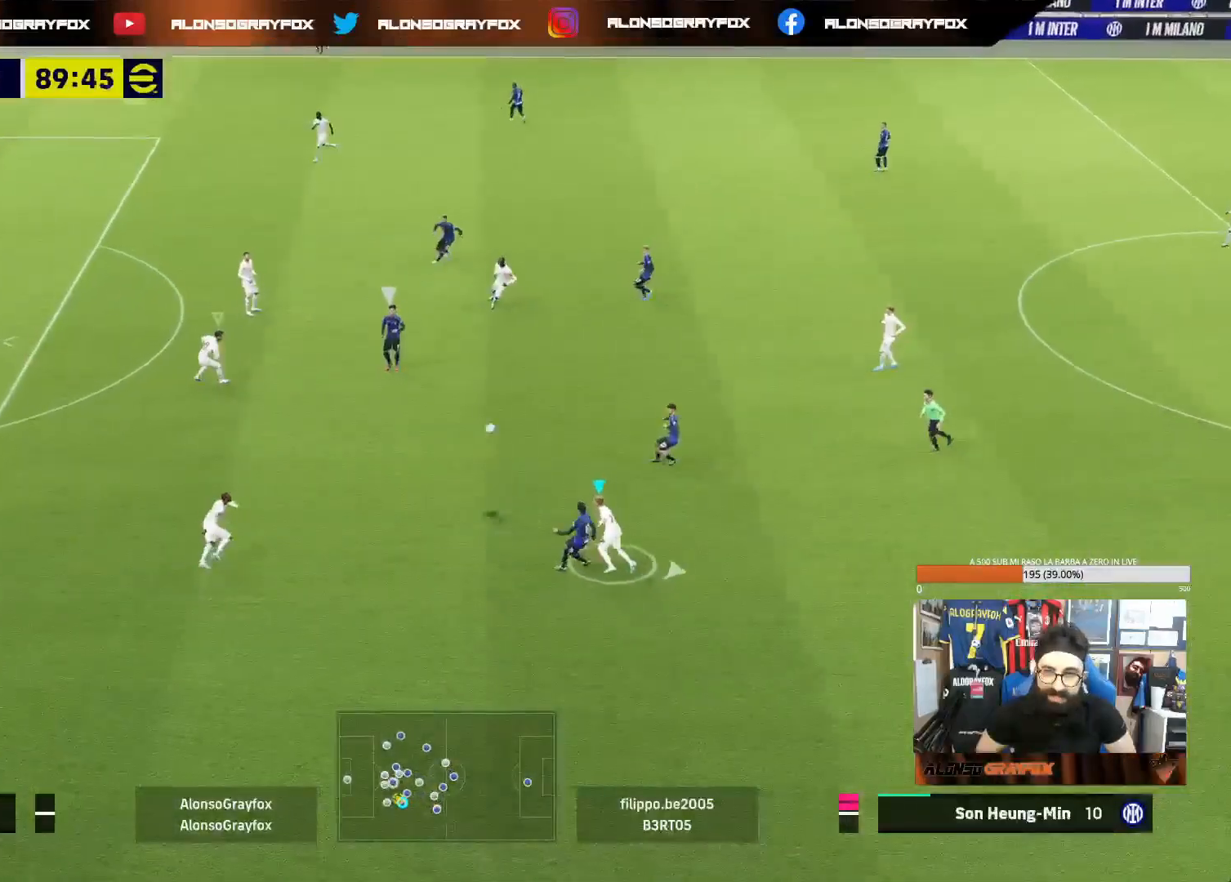
{"buttons": ["R2"], "left_stick": "up-left", "right_stick": "center", "events": [[117, "L2", "up"], [117, "left_stick", "up"], [217, "left_stick", "up-left"], [300, "R2", "down"]]}
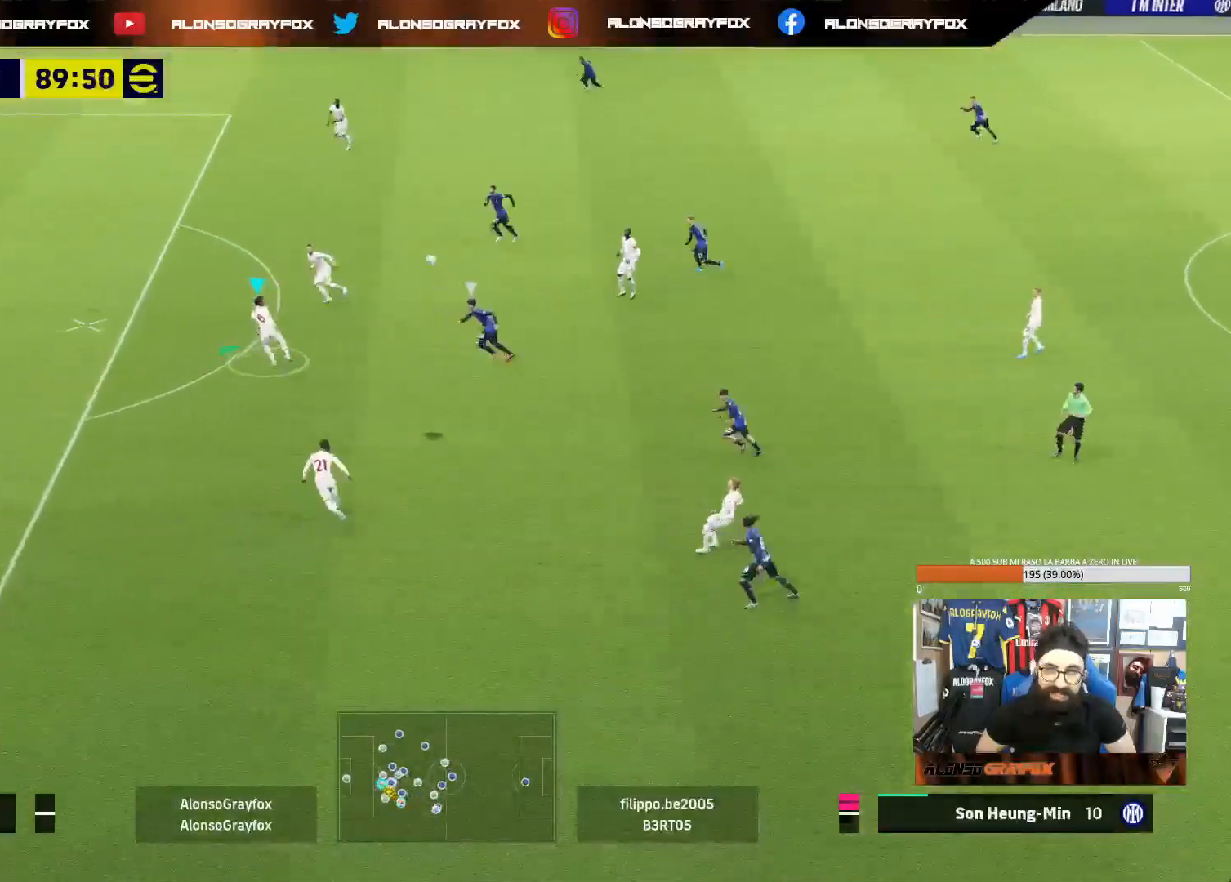
{"buttons": ["CROSS", "R2"], "left_stick": "right", "right_stick": "center", "events": [[300, "left_stick", "down-right"], [350, "left_stick", "right"], [383, "CROSS", "down"]]}
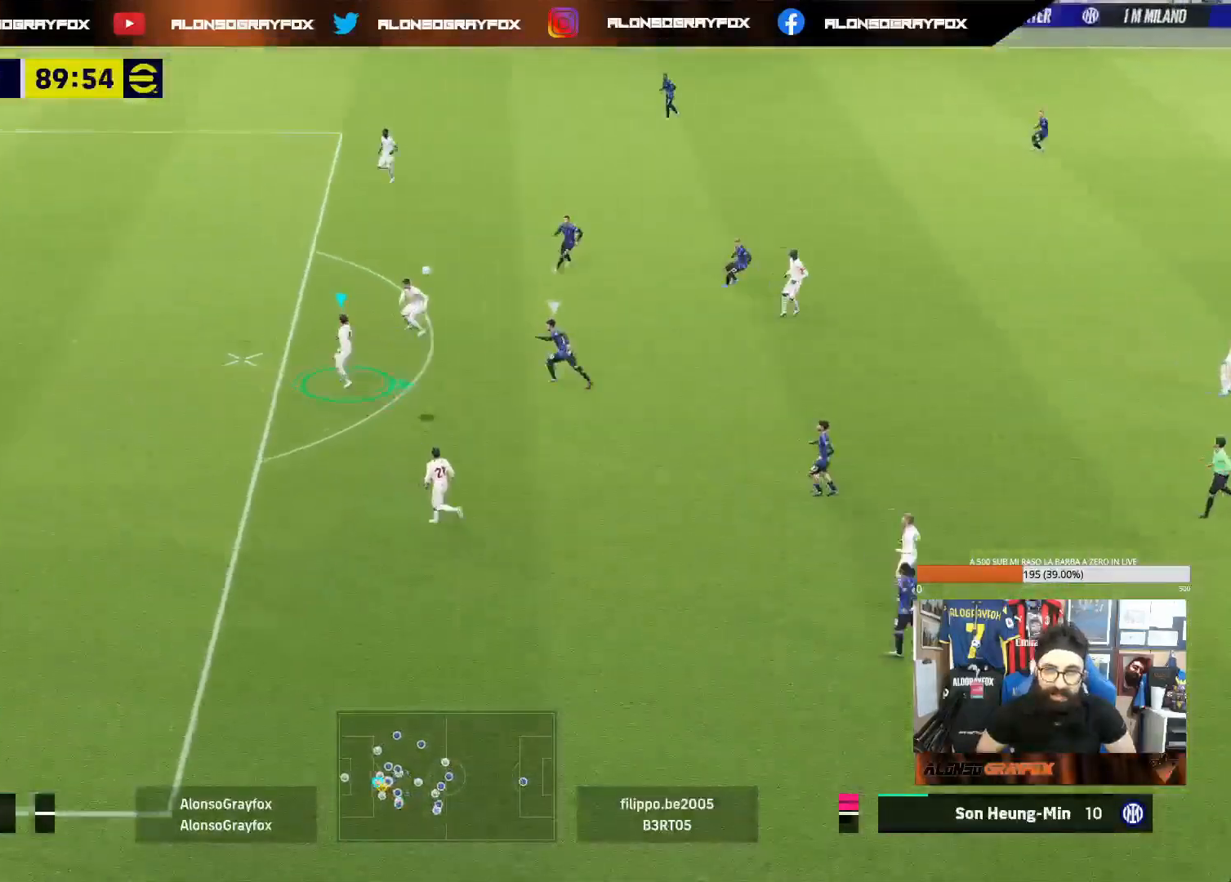
{"buttons": ["R2"], "left_stick": "right", "right_stick": "center", "events": [[33, "CROSS", "up"]]}
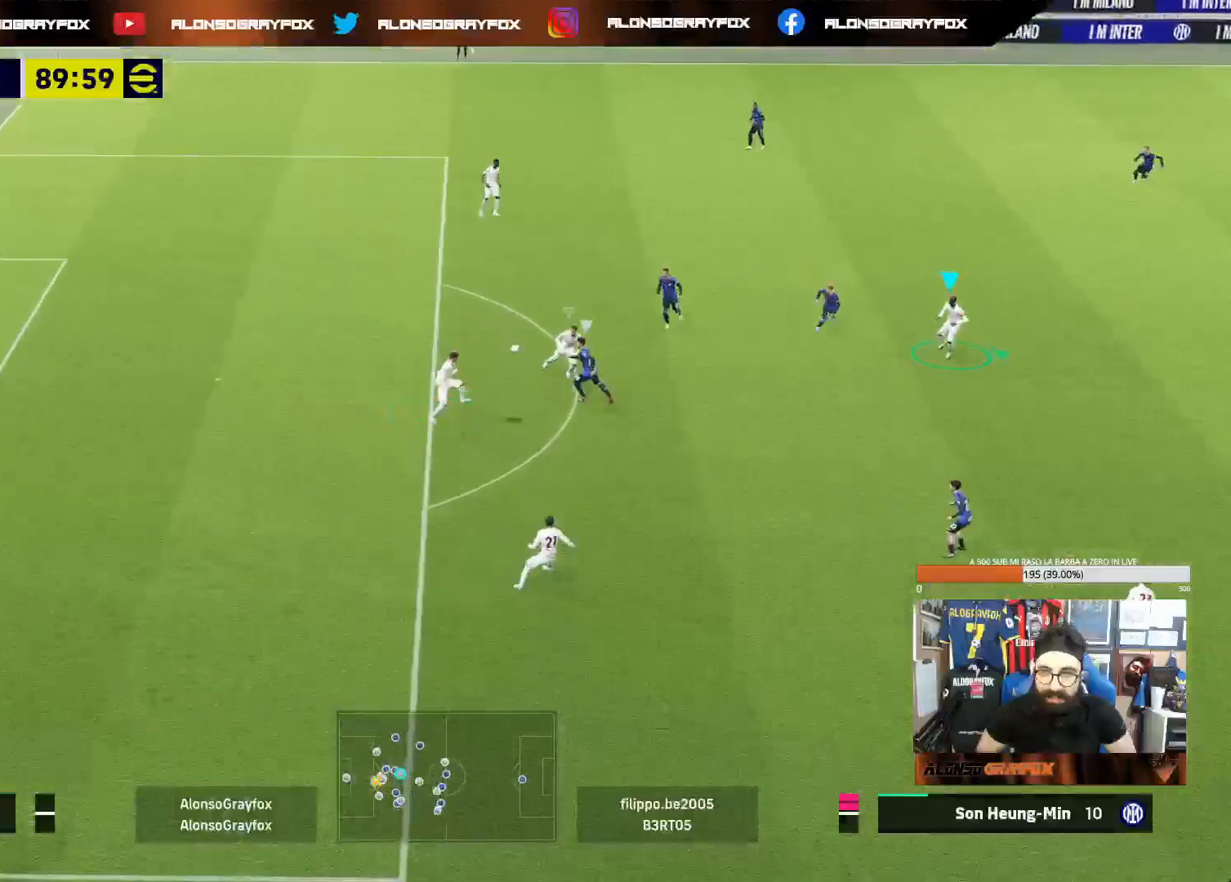
{"buttons": [], "left_stick": "down-right", "right_stick": "center", "events": [[150, "R2", "up"], [150, "left_stick", "down-right"]]}
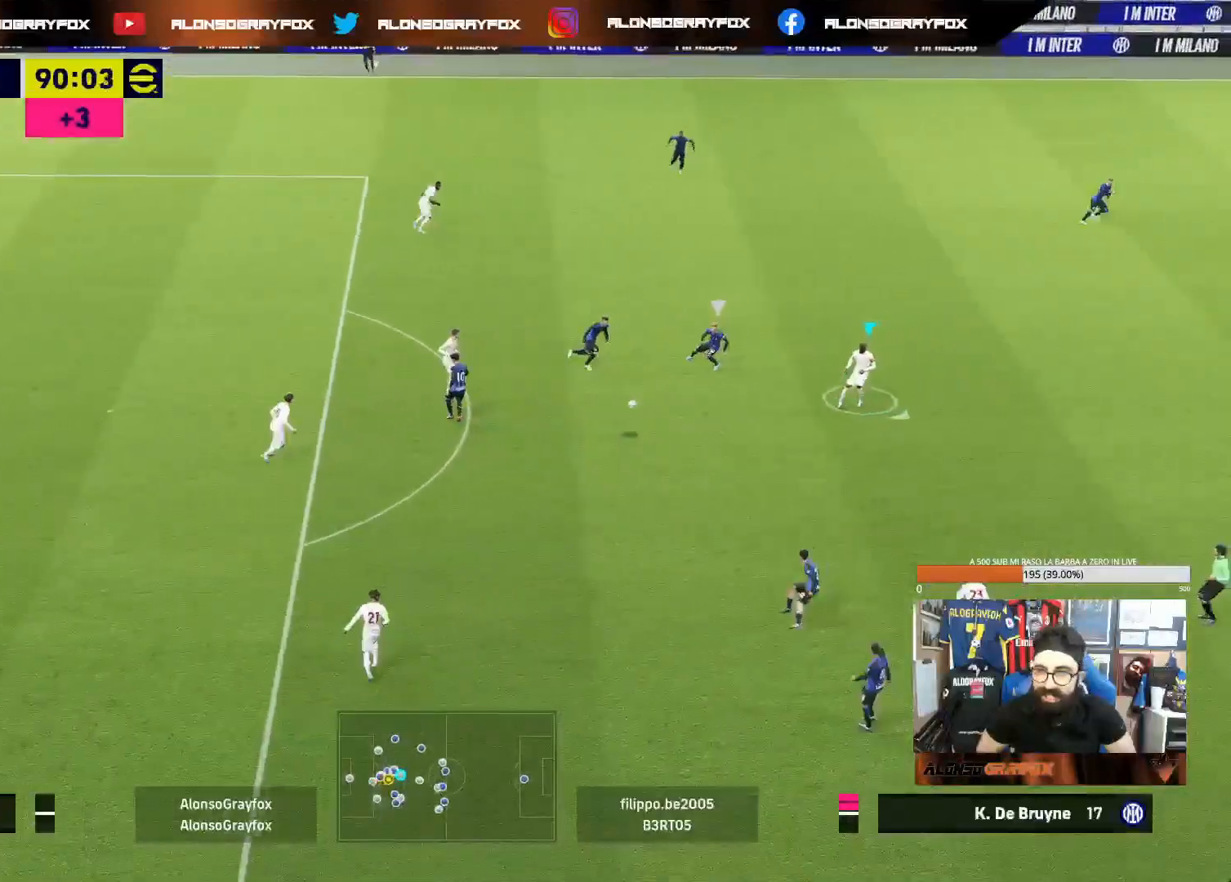
{"buttons": [], "left_stick": "down-right", "right_stick": "center", "events": [[67, "L1", "down"], [200, "L1", "up"]]}
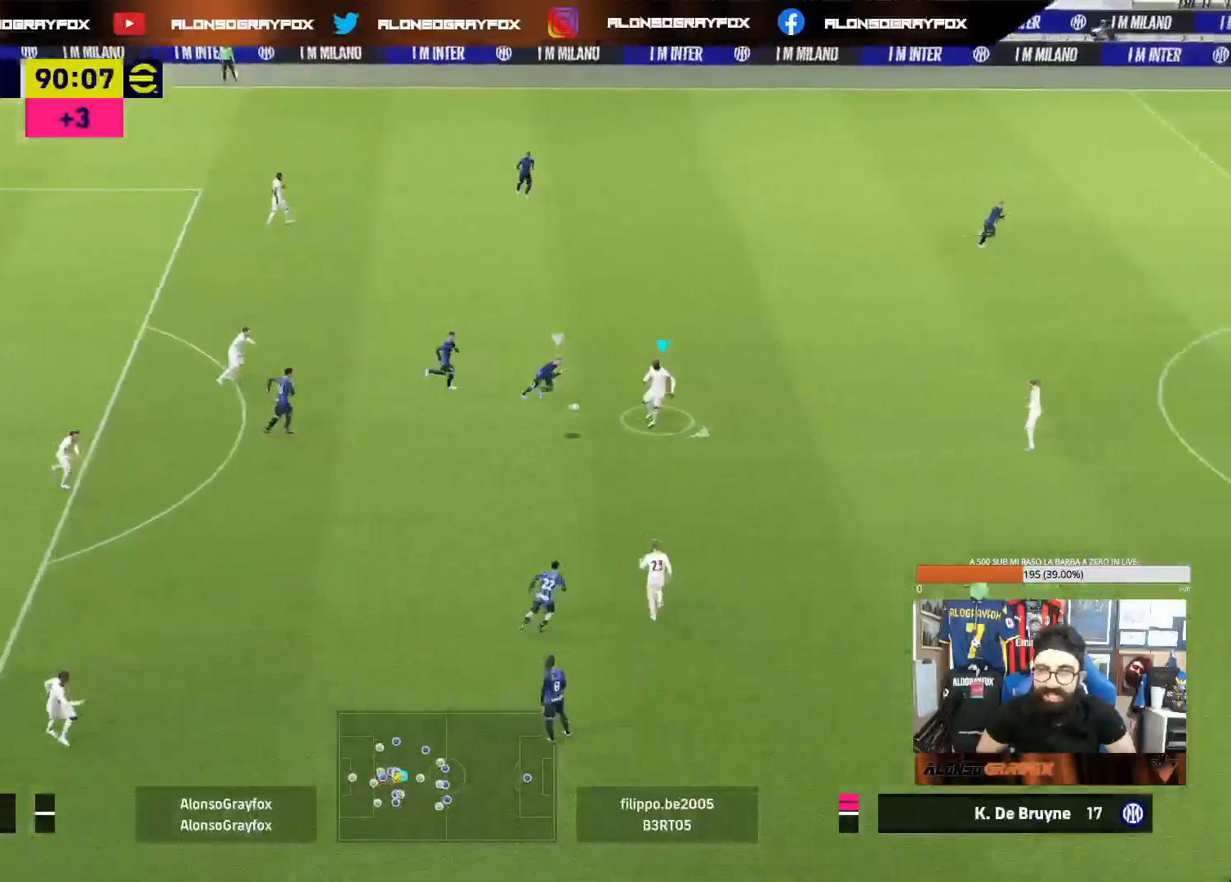
{"buttons": ["R2"], "left_stick": "right", "right_stick": "center", "events": [[67, "CROSS", "down"], [167, "CROSS", "up"], [200, "R2", "down"], [250, "left_stick", "right"]]}
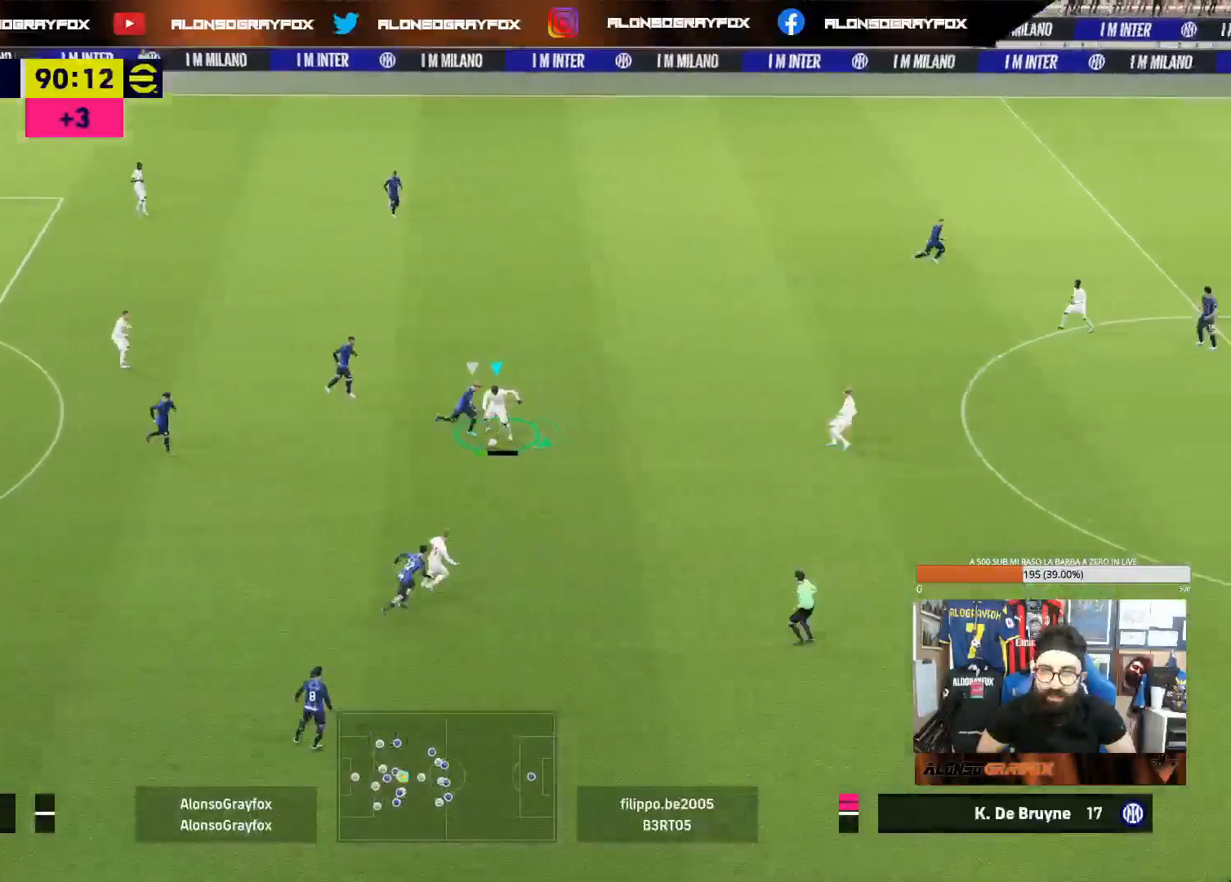
{"buttons": [], "left_stick": "right", "right_stick": "center", "events": [[417, "R2", "up"]]}
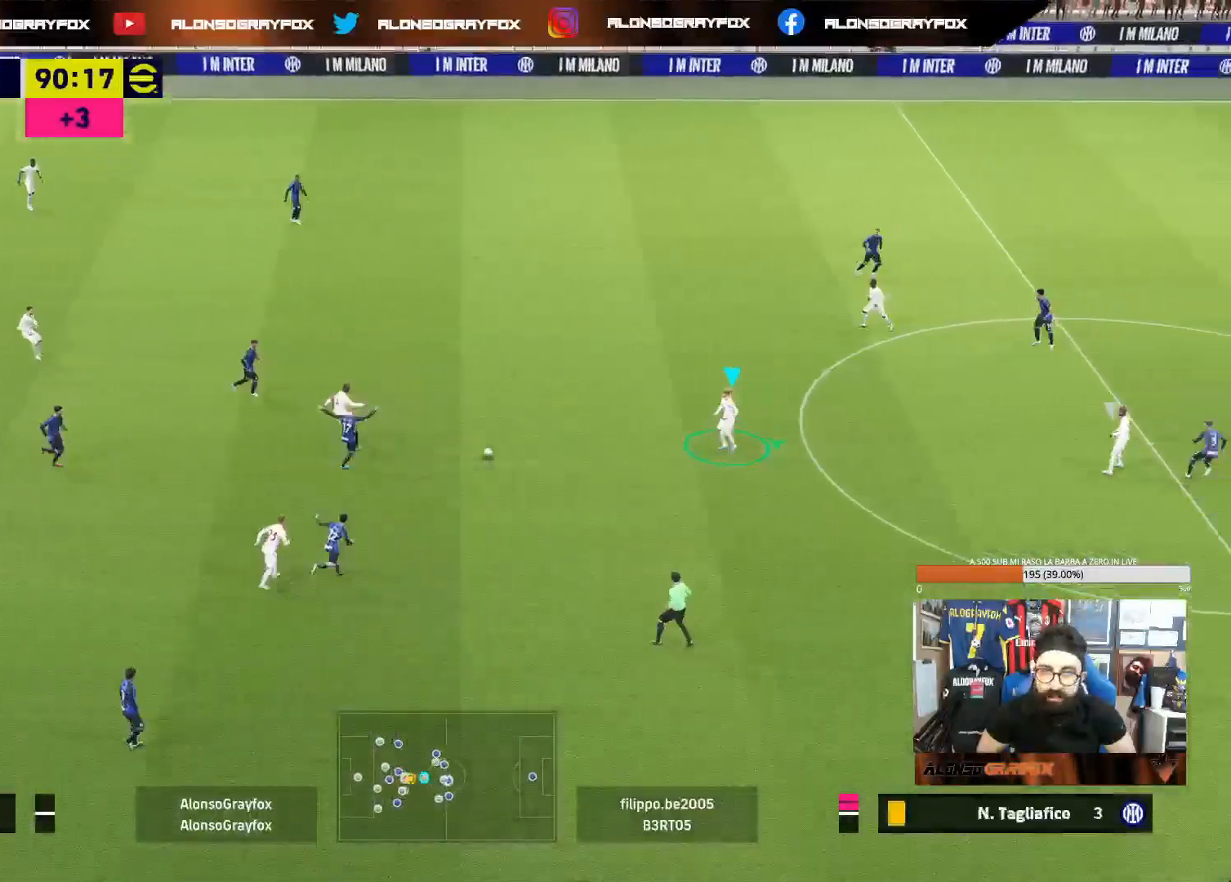
{"buttons": [], "left_stick": "right", "right_stick": "center", "events": [[50, "L1", "down"], [133, "L1", "up"]]}
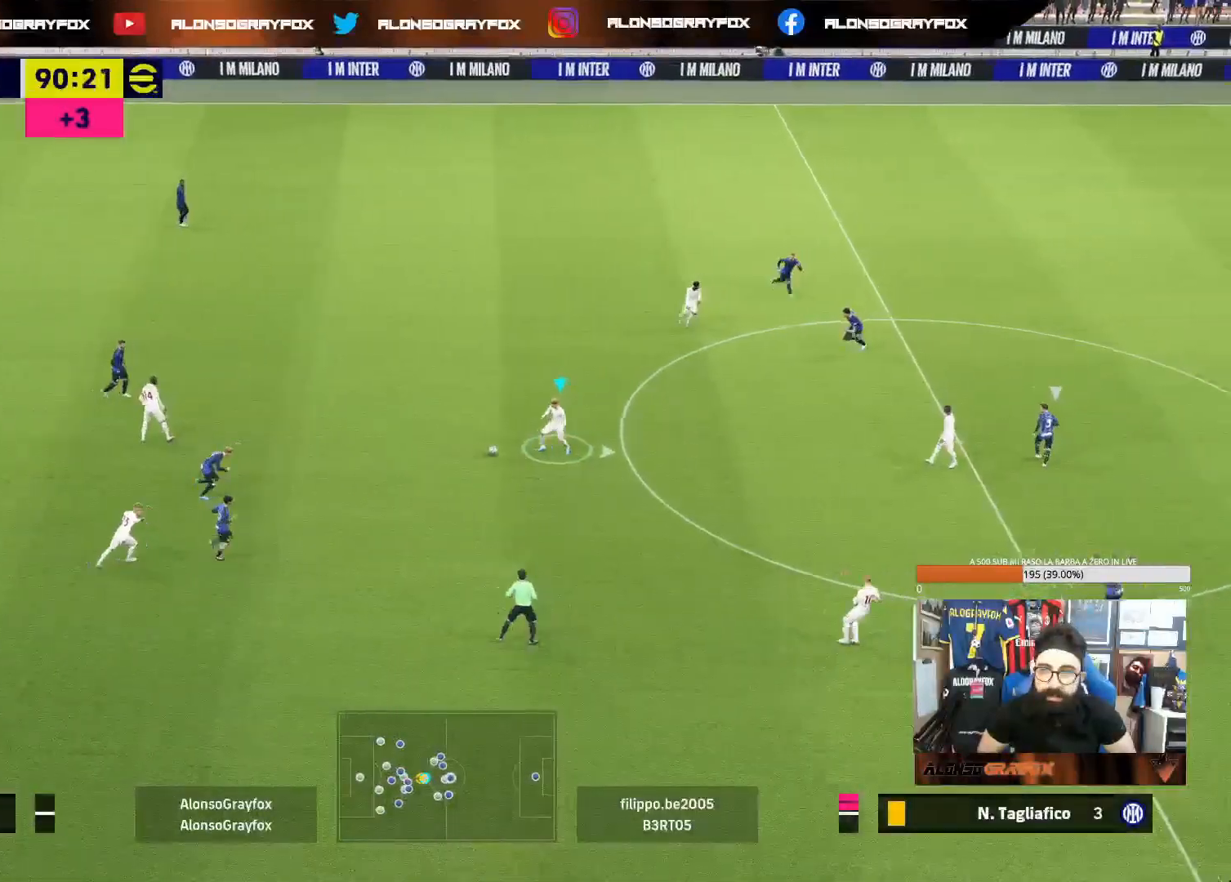
{"buttons": [], "left_stick": "right", "right_stick": "center", "events": []}
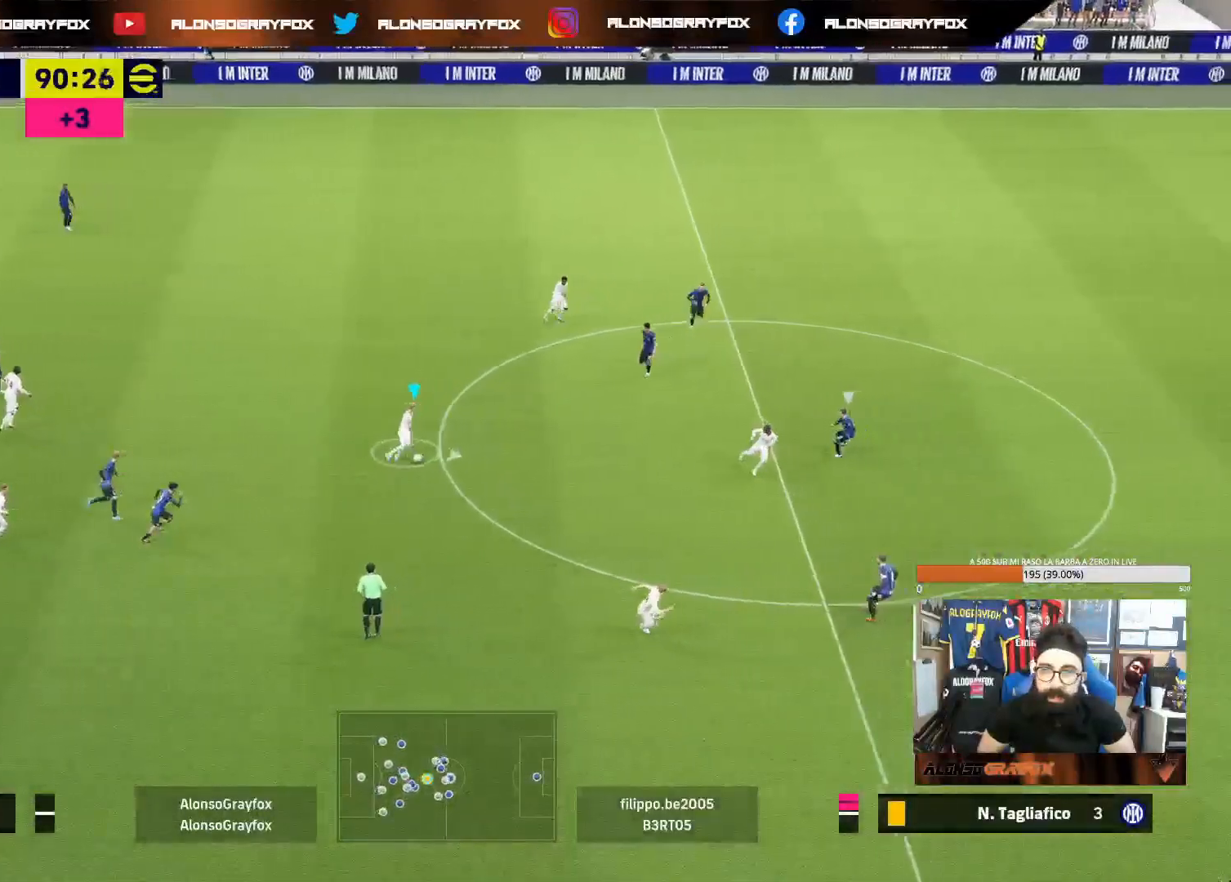
{"buttons": ["L1"], "left_stick": "down-right", "right_stick": "center", "events": [[83, "left_stick", "down-right"], [133, "L1", "down"], [150, "CROSS", "down"], [283, "CROSS", "up"]]}
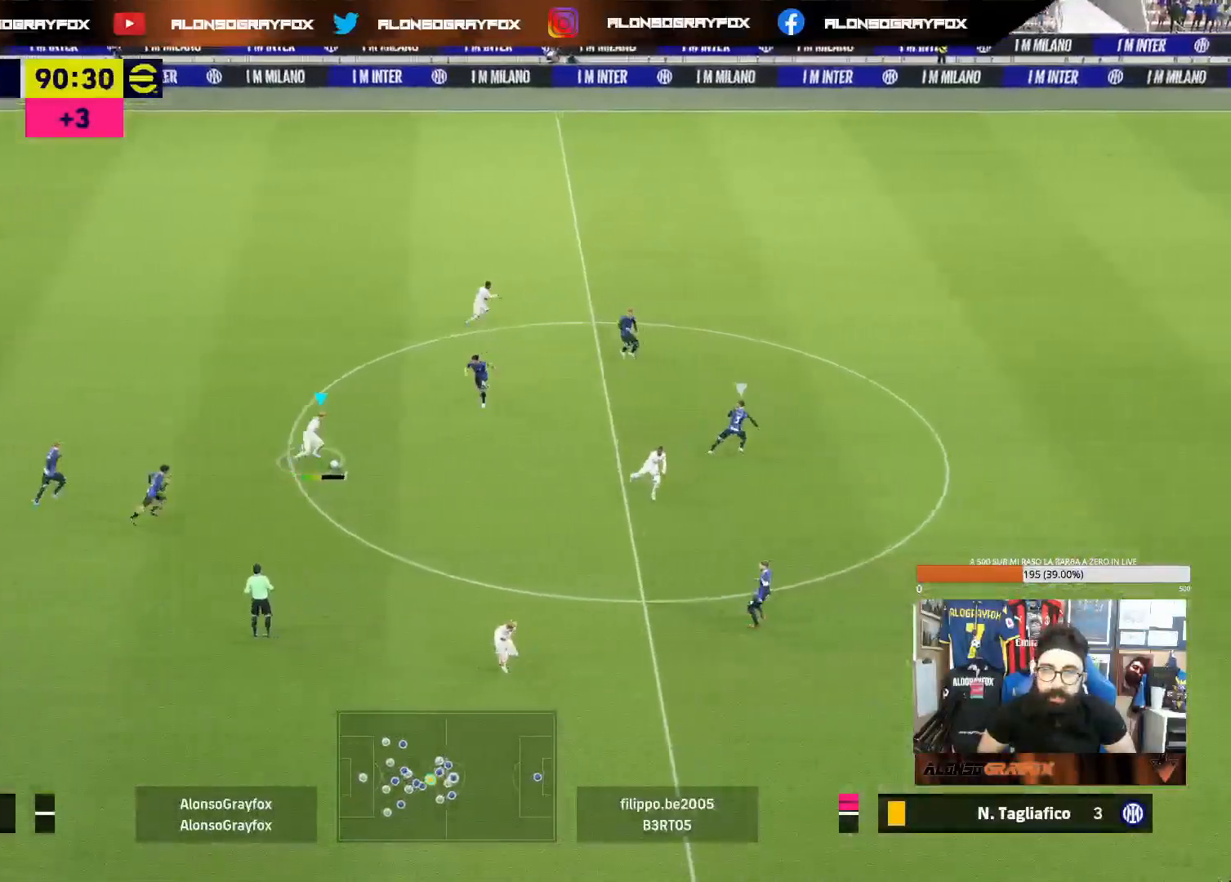
{"buttons": [], "left_stick": "right", "right_stick": "center", "events": [[133, "L1", "up"], [383, "left_stick", "right"]]}
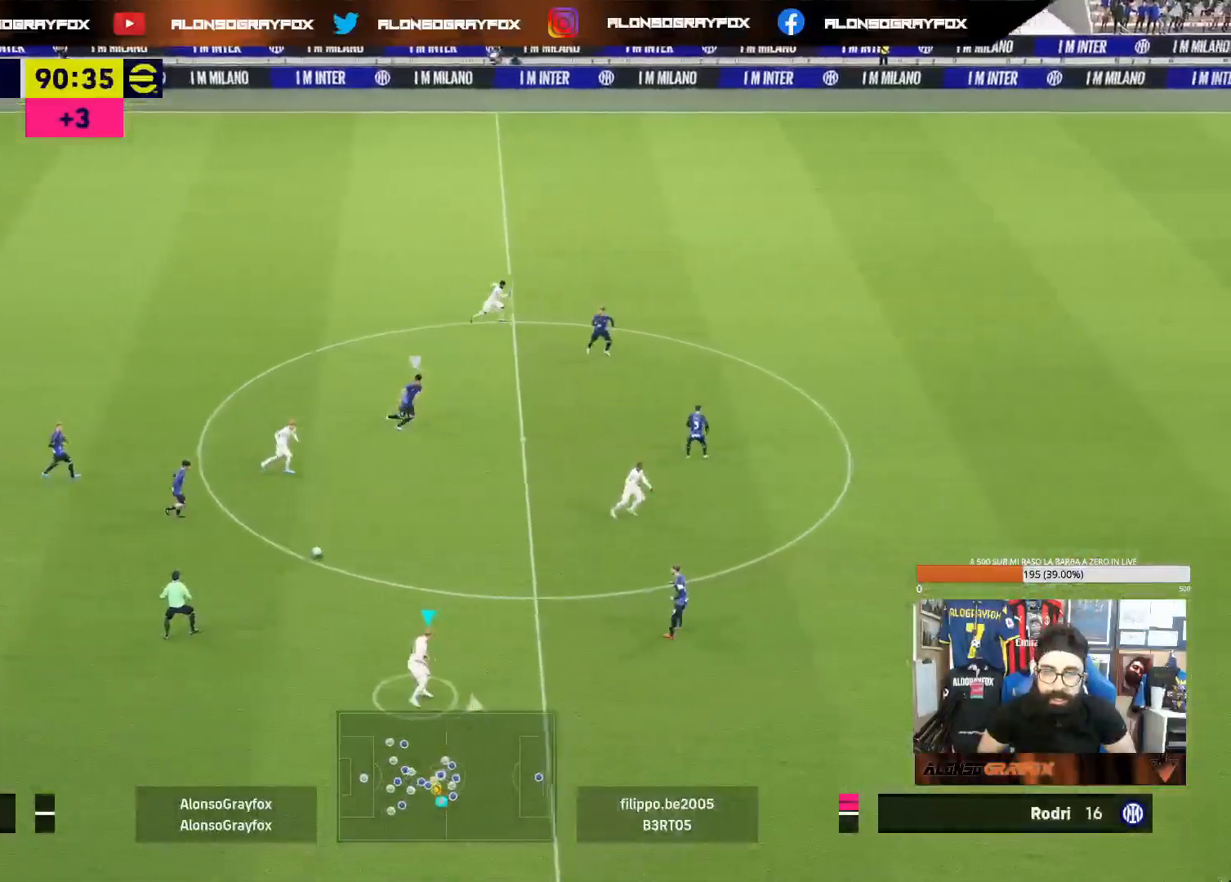
{"buttons": [], "left_stick": "right", "right_stick": "center", "events": [[17, "L1", "down"], [150, "L1", "up"]]}
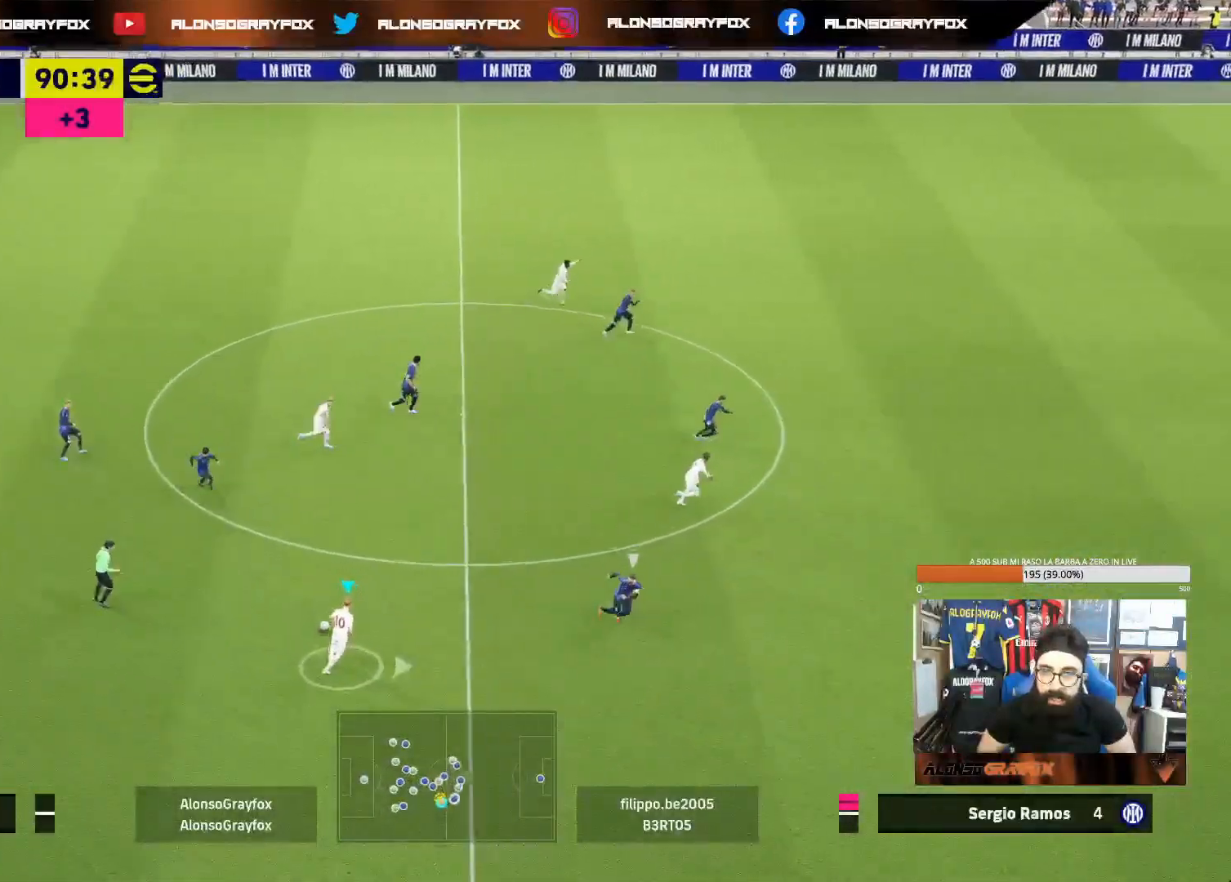
{"buttons": [], "left_stick": "down-right", "right_stick": "center", "events": [[67, "TRIANGLE", "down"], [83, "left_stick", "down-right"], [267, "TRIANGLE", "up"]]}
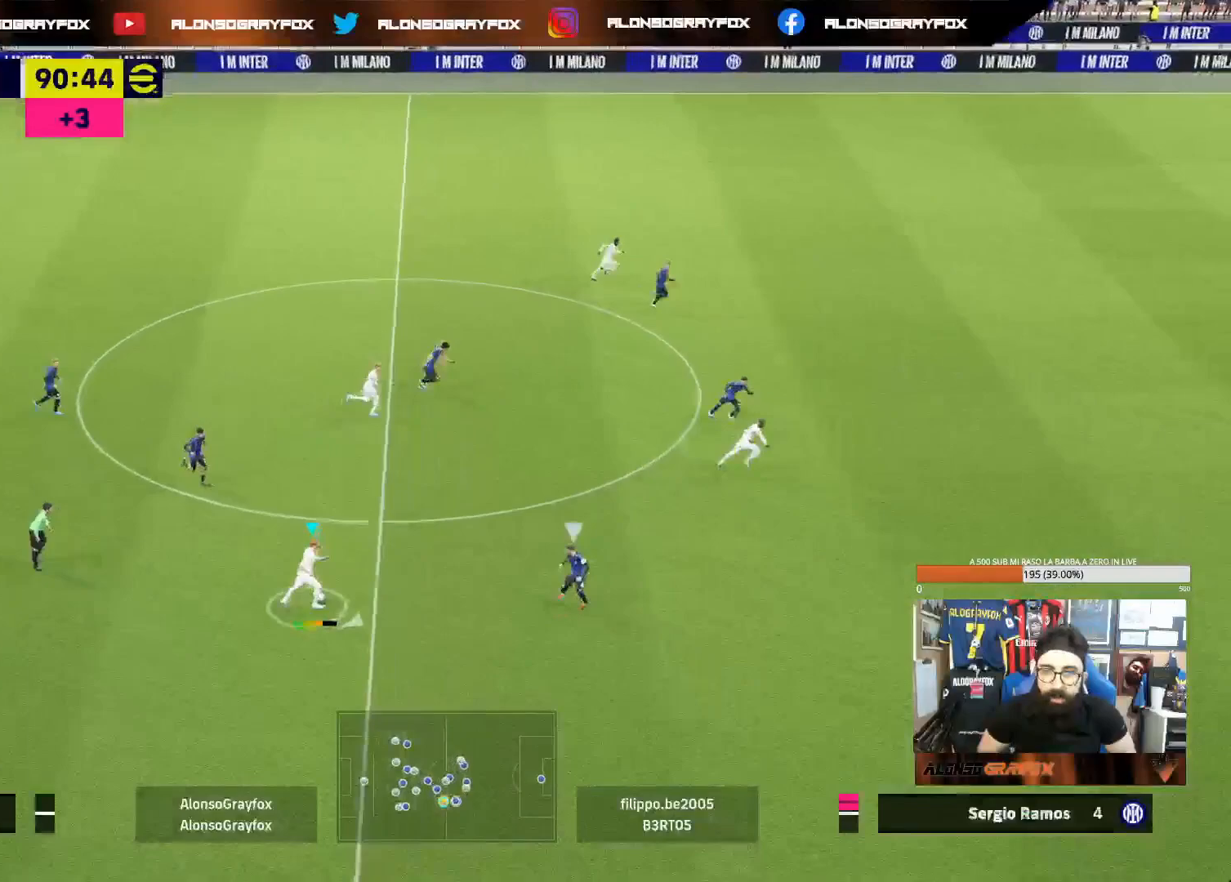
{"buttons": ["R1", "R2"], "left_stick": "down-right", "right_stick": "center", "events": [[417, "R2", "down"], [433, "R1", "down"]]}
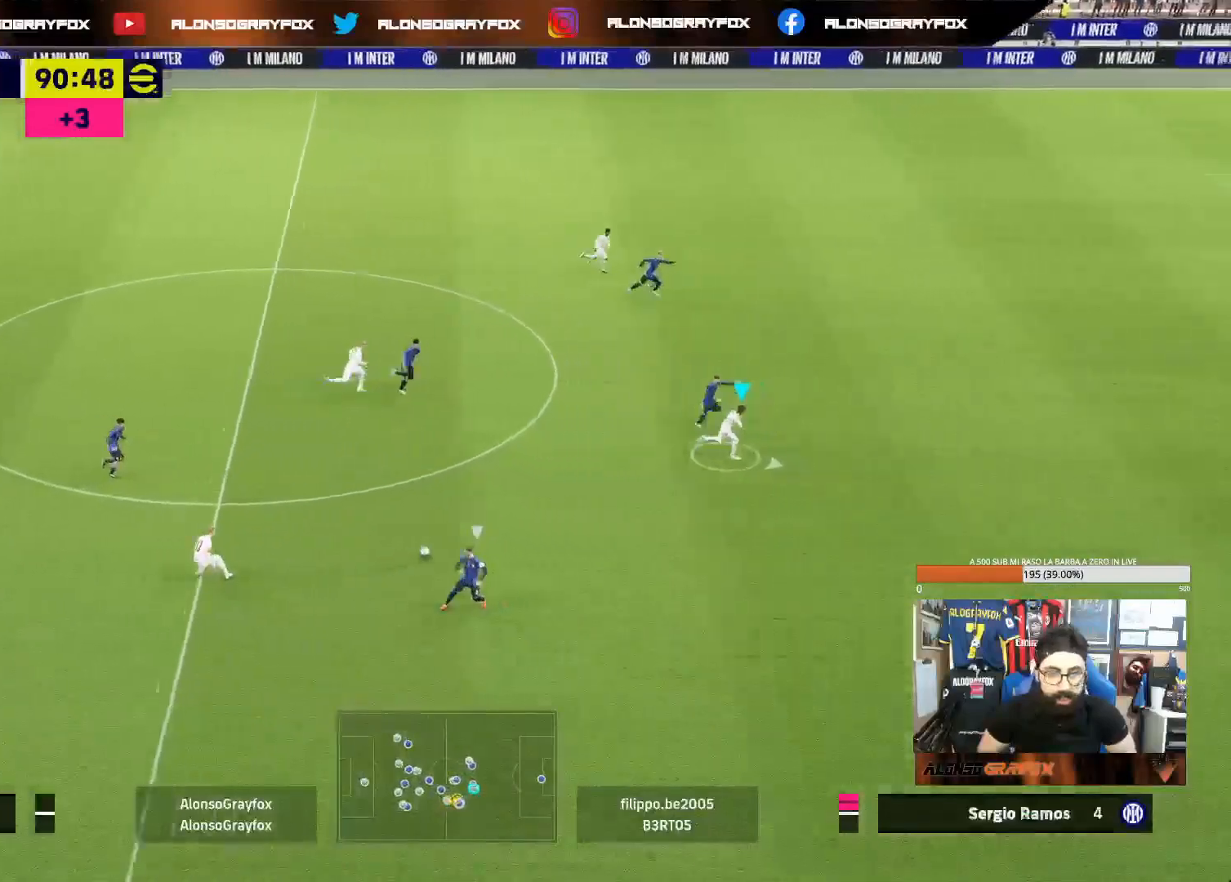
{"buttons": [], "left_stick": "down-right", "right_stick": "center", "events": [[367, "R1", "up"], [467, "R2", "up"]]}
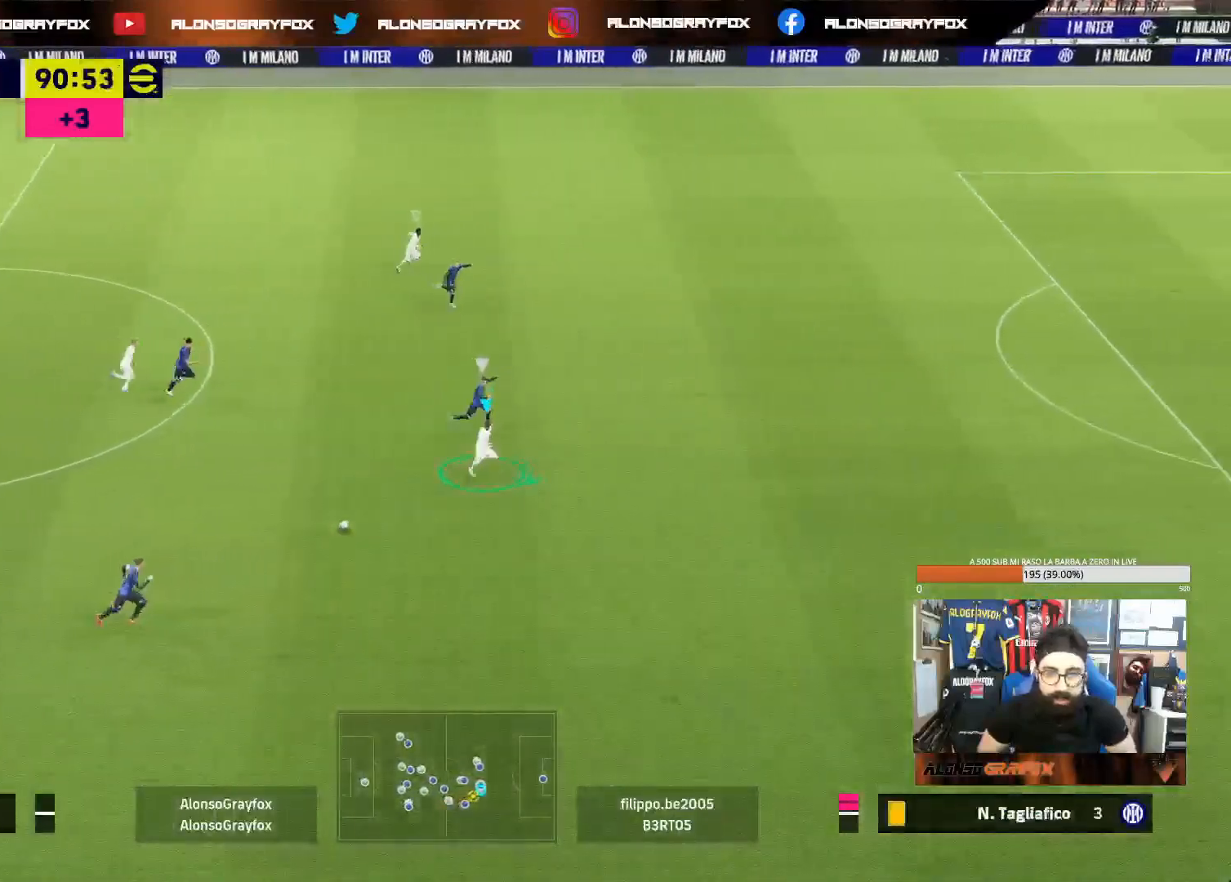
{"buttons": ["L1"], "left_stick": "left", "right_stick": "center", "events": [[133, "L1", "down"], [133, "left_stick", "down-left"], [200, "left_stick", "left"]]}
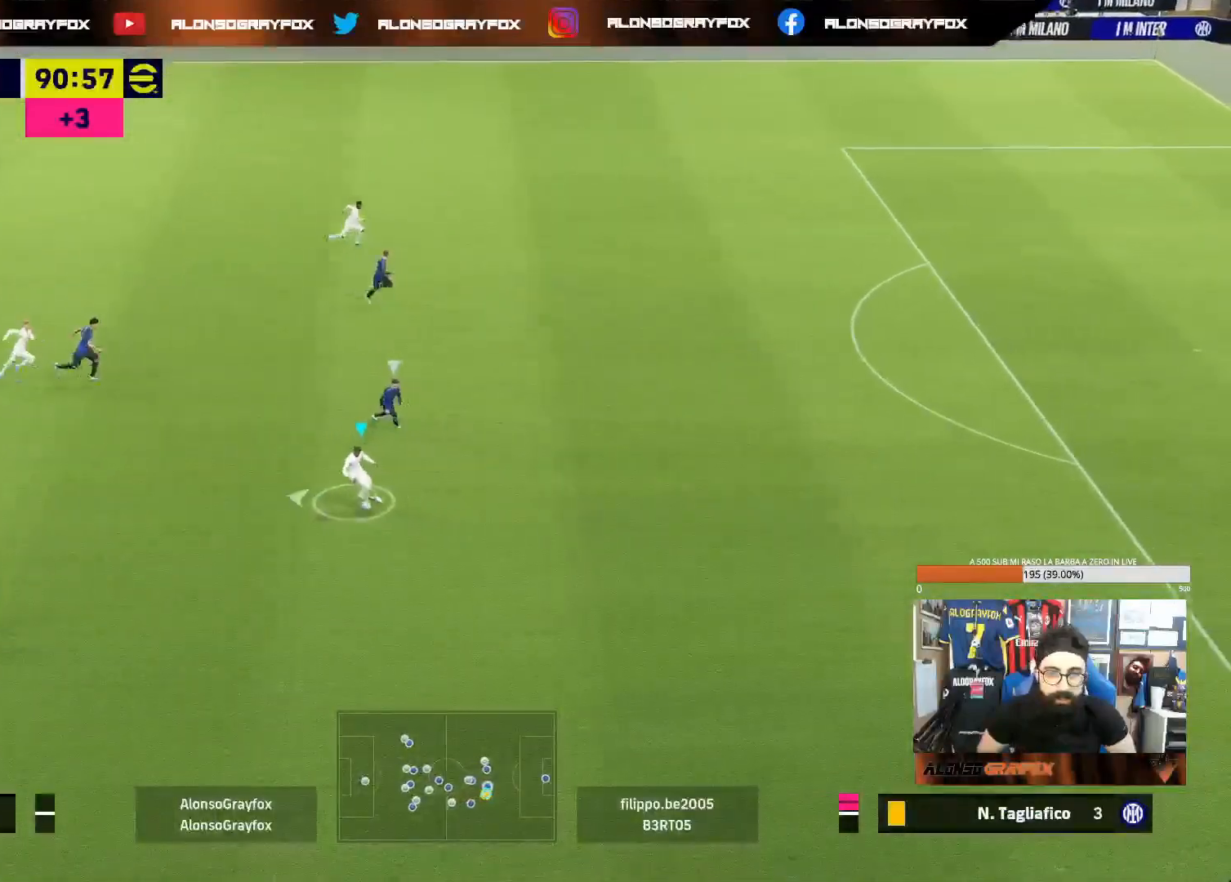
{"buttons": [], "left_stick": "up-right", "right_stick": "center", "events": [[50, "L1", "up"], [50, "left_stick", "up-left"], [150, "L1", "down"], [167, "left_stick", "up"], [300, "L1", "up"], [467, "left_stick", "up-right"]]}
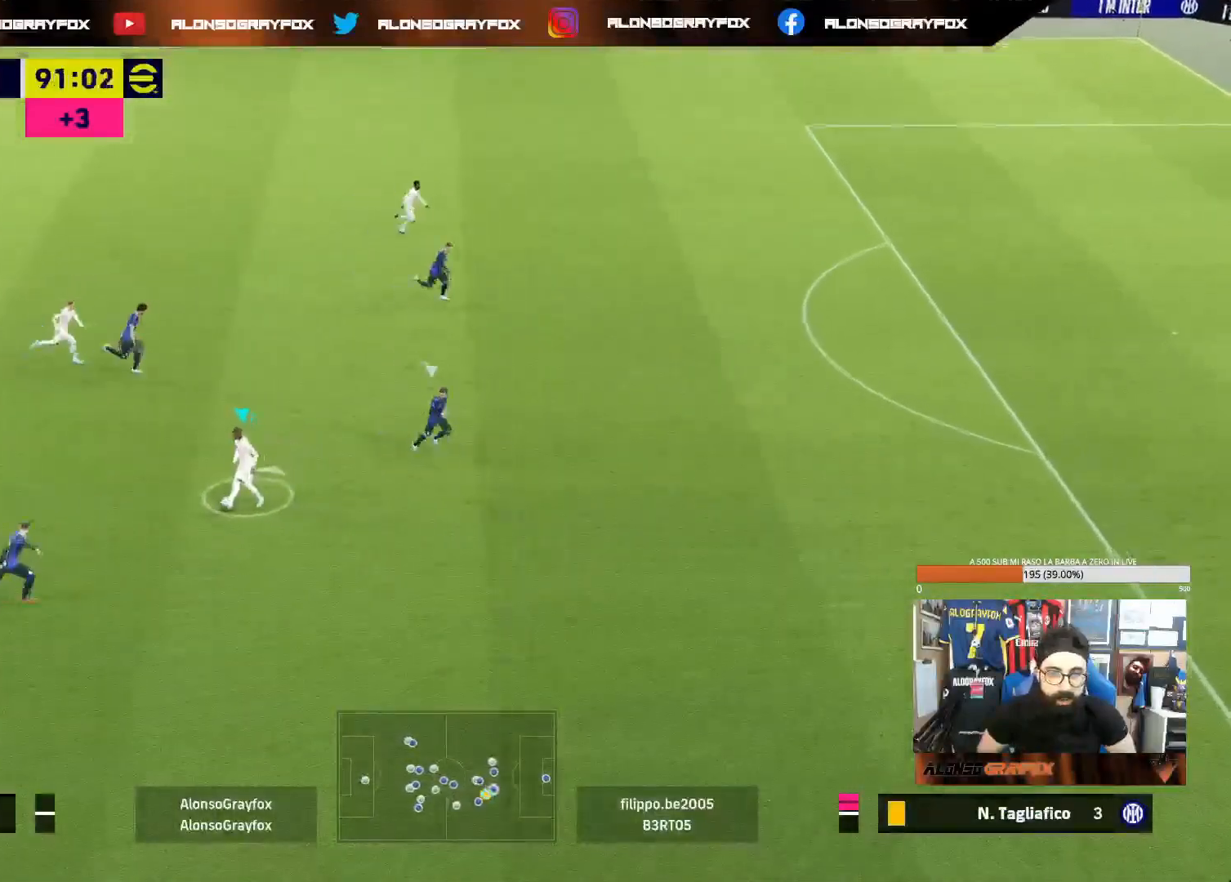
{"buttons": [], "left_stick": "up-right", "right_stick": "center", "events": []}
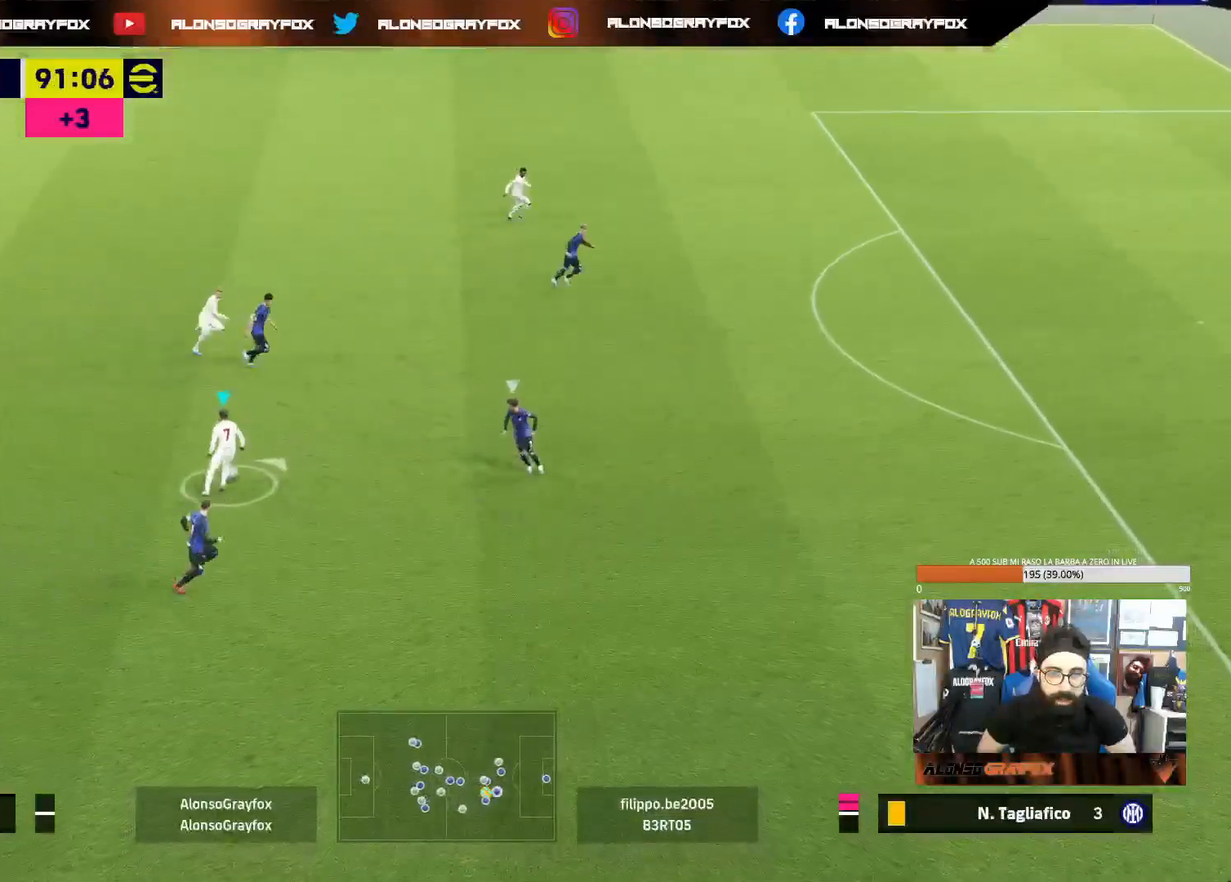
{"buttons": [], "left_stick": "up-right", "right_stick": "center", "events": []}
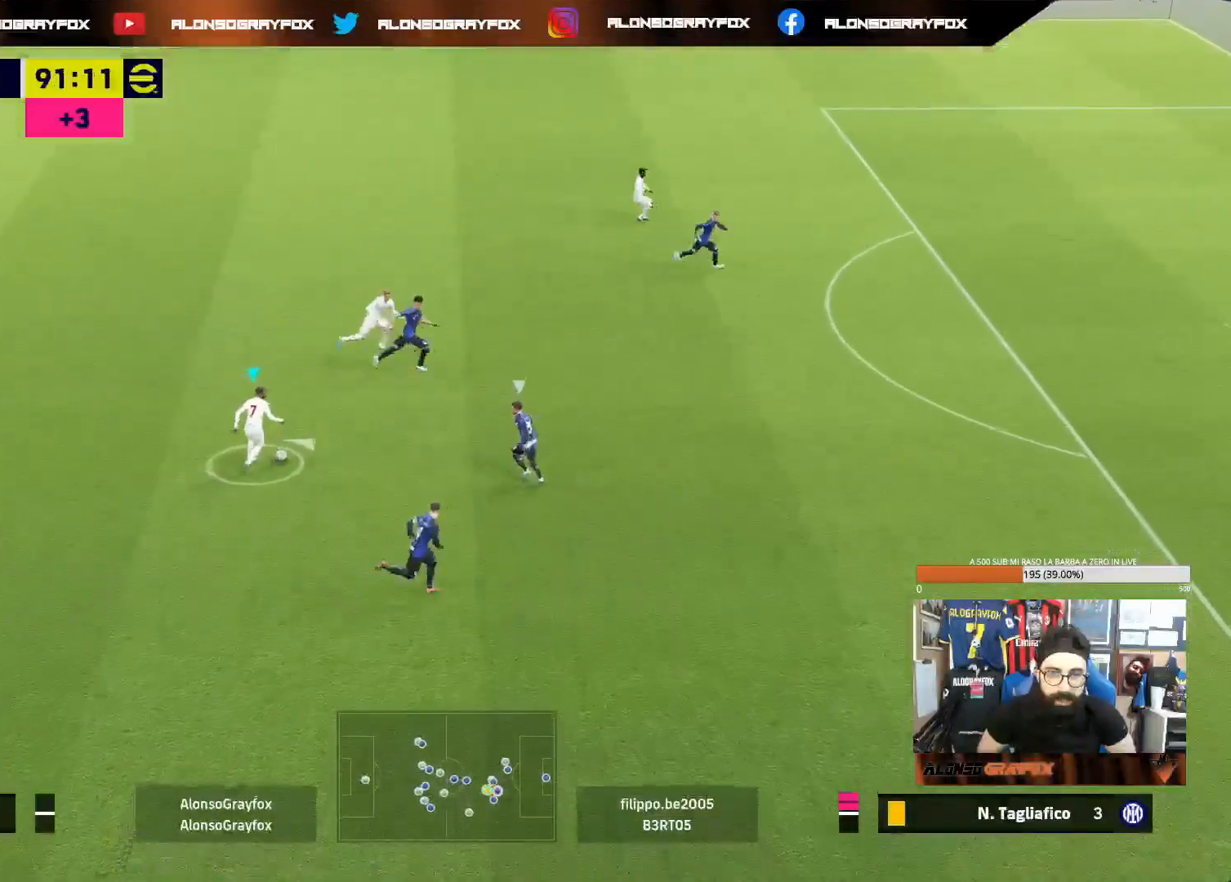
{"buttons": ["L1"], "left_stick": "down-left", "right_stick": "center", "events": [[300, "left_stick", "center"], [383, "L1", "down"], [433, "left_stick", "down-left"]]}
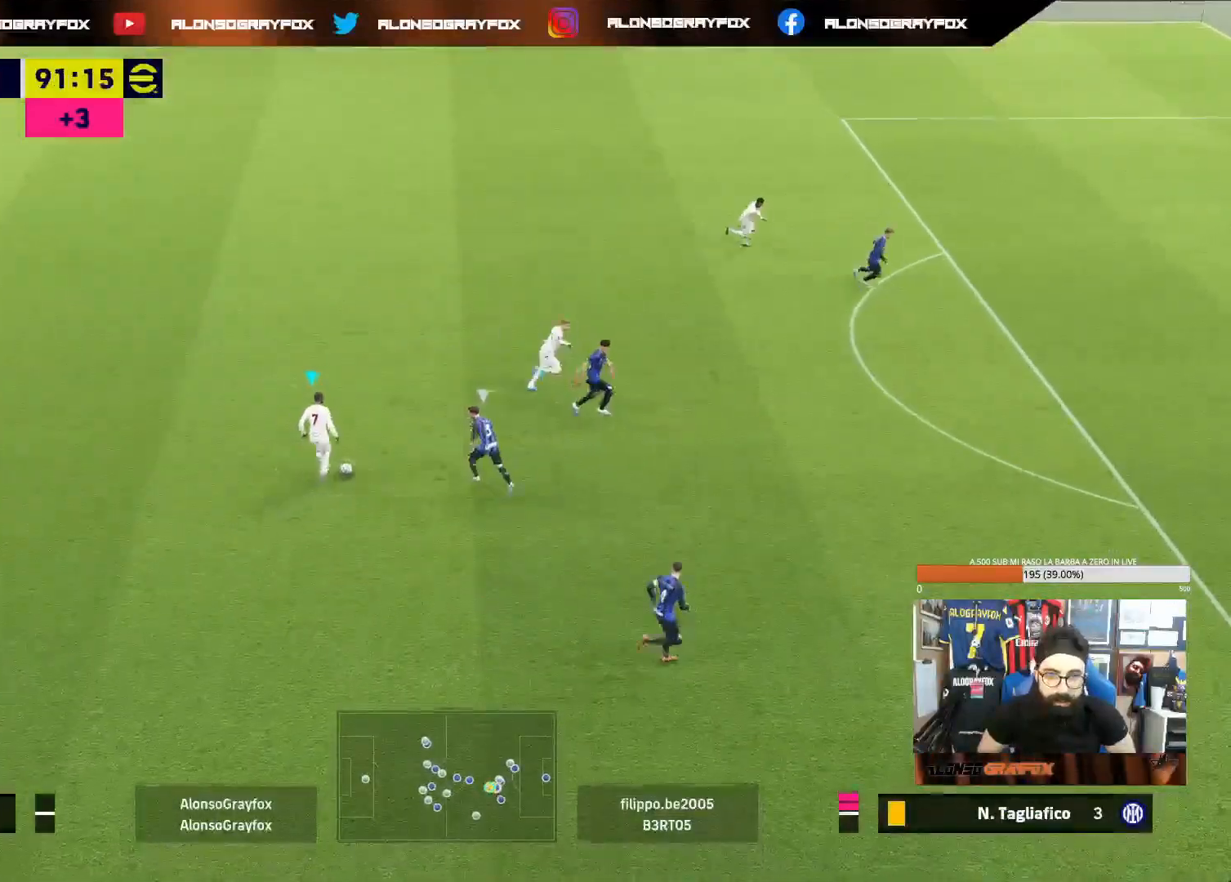
{"buttons": ["L1"], "left_stick": "down", "right_stick": "center", "events": [[433, "left_stick", "down"]]}
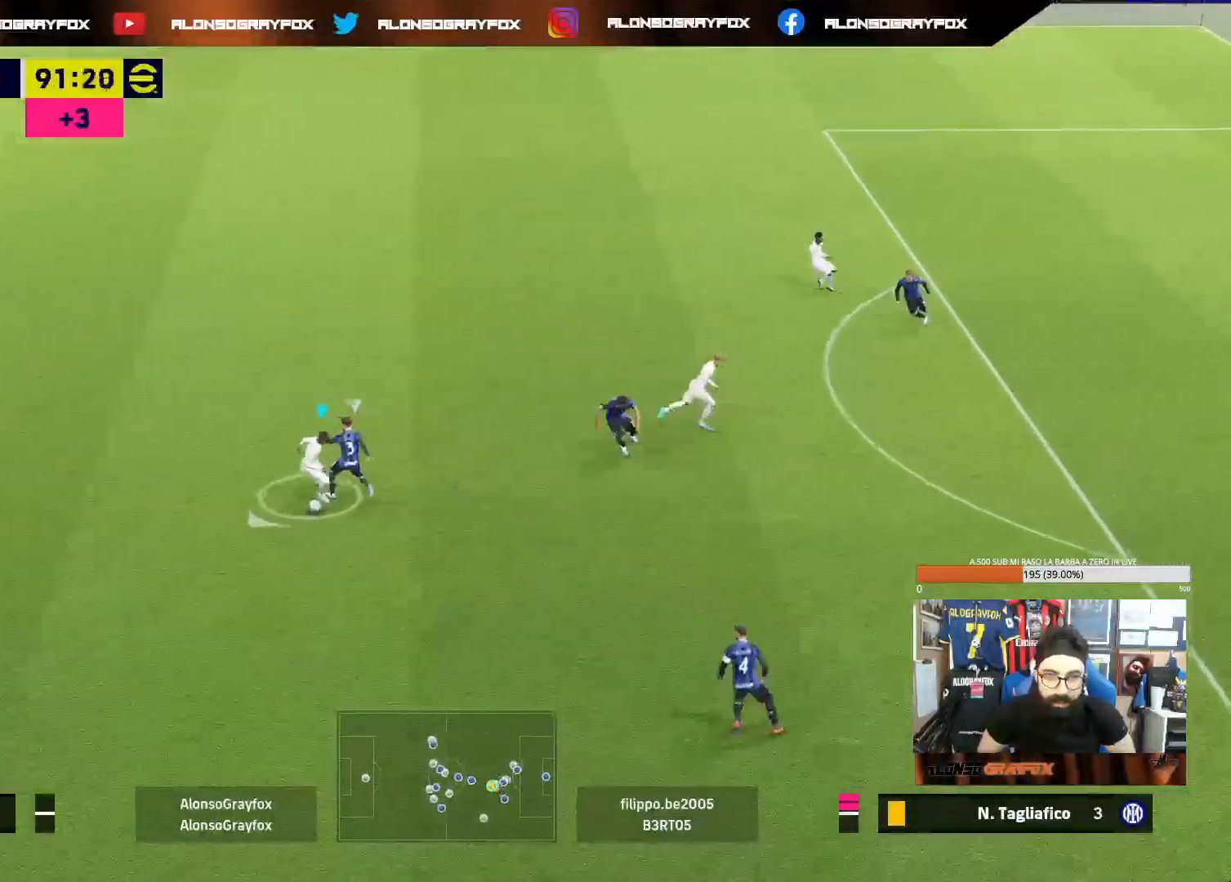
{"buttons": [], "left_stick": "down-right", "right_stick": "center", "events": [[17, "L1", "up"], [17, "left_stick", "down-right"]]}